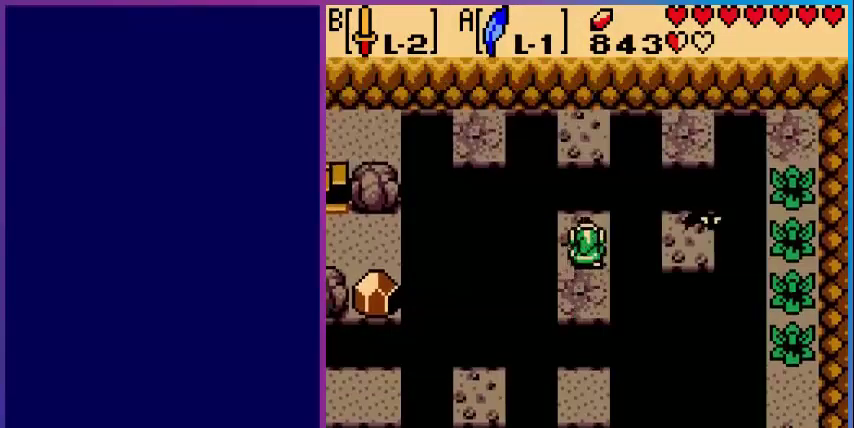
Gameplay with a controller (Nintendo layout); each line is a JSON object with the inputs held at the frame after it. "events" lists button and stick changes between this image and that frame as [ms after this image, input, new state], when the widget could be followed in between. Not read: L3 R3.
{"buttons": [], "events": [[40, "DPAD_UP", "up"], [320, "B", "down"], [520, "B", "up"]]}
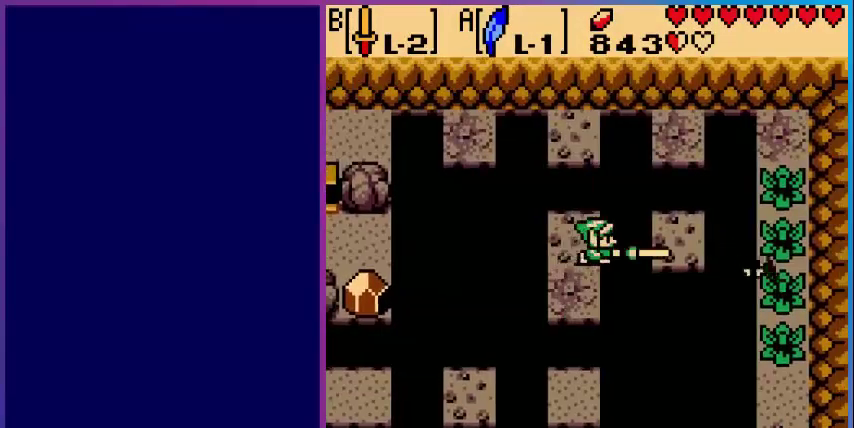
{"buttons": ["A", "DPAD_UP"], "events": [[80, "DPAD_LEFT", "down"], [200, "DPAD_LEFT", "up"], [280, "DPAD_UP", "down"], [400, "A", "down"]]}
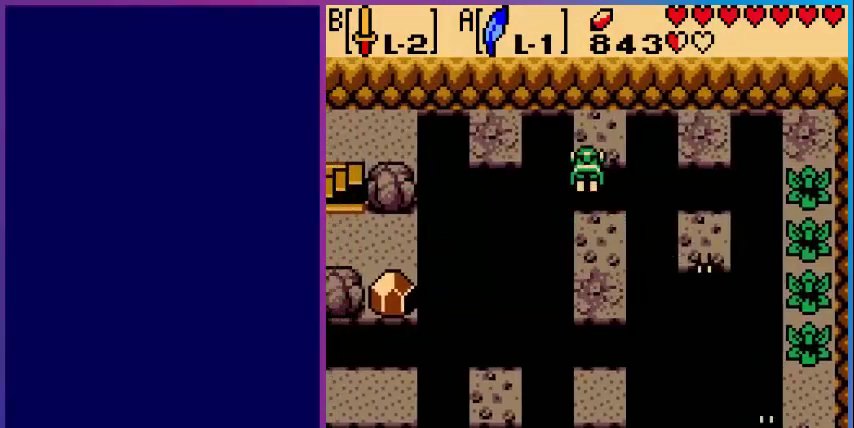
{"buttons": ["A", "DPAD_LEFT"], "events": [[200, "A", "up"], [200, "DPAD_UP", "up"], [480, "DPAD_LEFT", "down"], [520, "A", "down"]]}
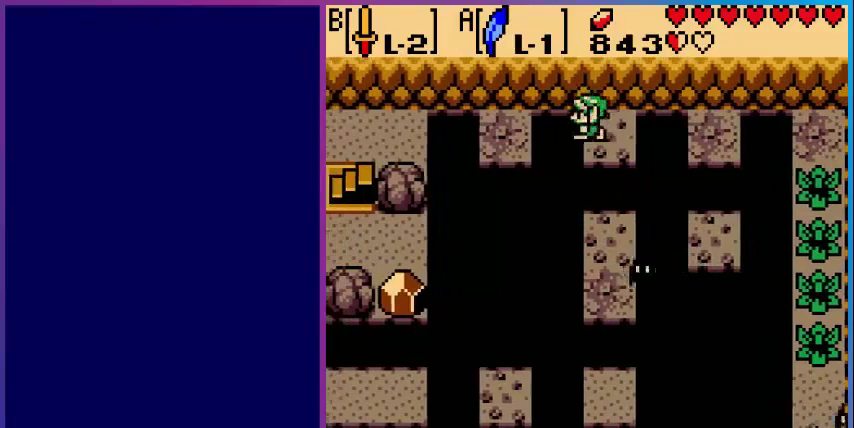
{"buttons": ["DPAD_RIGHT"], "events": [[160, "A", "up"], [240, "DPAD_LEFT", "up"], [480, "DPAD_RIGHT", "down"]]}
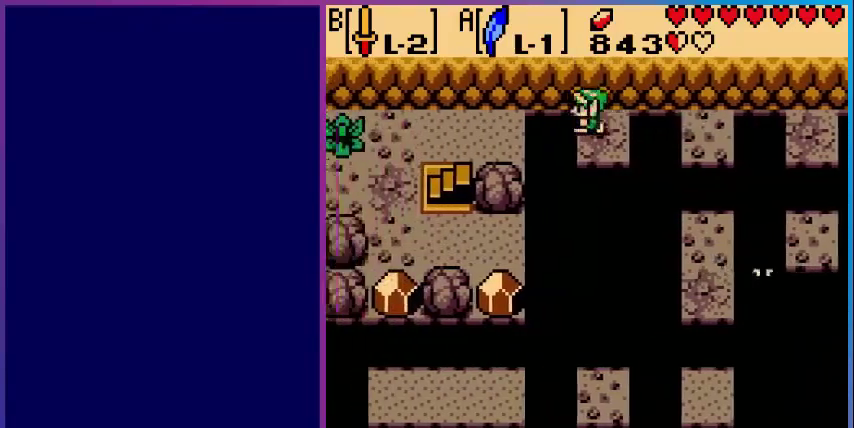
{"buttons": ["A", "DPAD_LEFT"], "events": [[80, "DPAD_RIGHT", "up"], [320, "DPAD_LEFT", "down"], [400, "A", "down"]]}
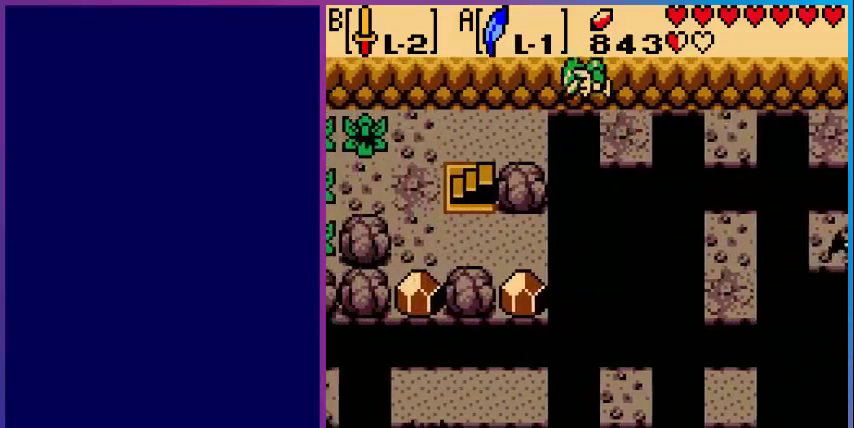
{"buttons": ["DPAD_DOWN", "DPAD_LEFT"], "events": [[120, "A", "up"], [440, "DPAD_DOWN", "down"]]}
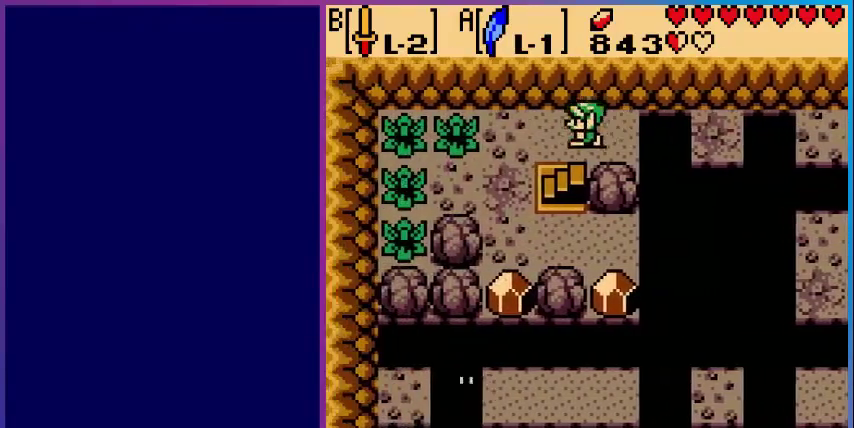
{"buttons": ["DPAD_DOWN"], "events": [[160, "DPAD_LEFT", "up"]]}
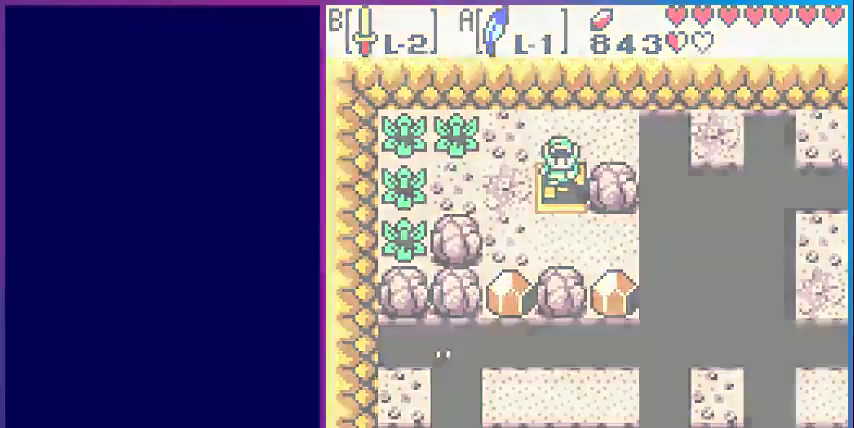
{"buttons": [], "events": [[80, "DPAD_DOWN", "up"]]}
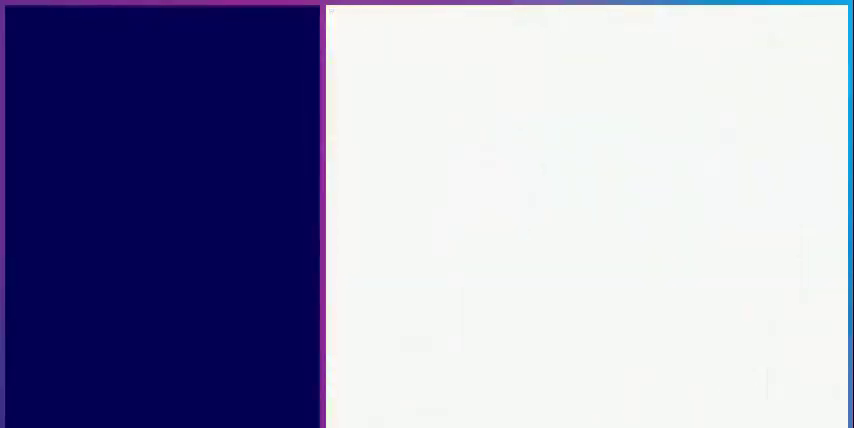
{"buttons": [], "events": []}
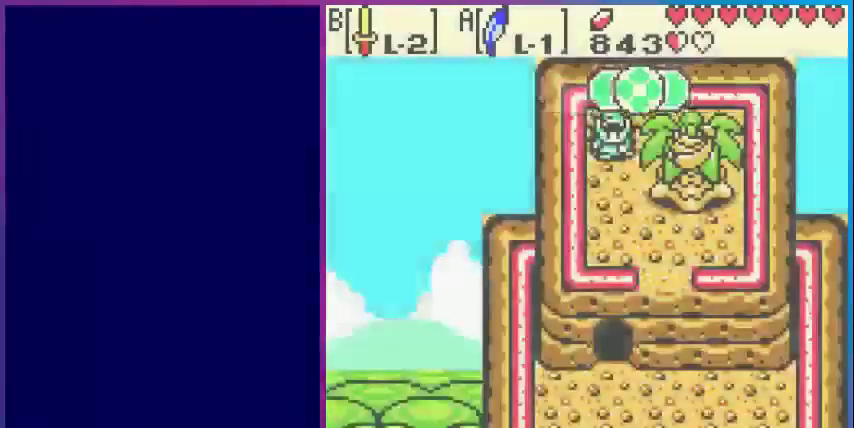
{"buttons": ["DPAD_RIGHT"], "events": [[120, "DPAD_DOWN", "down"], [480, "DPAD_DOWN", "up"], [480, "DPAD_RIGHT", "down"]]}
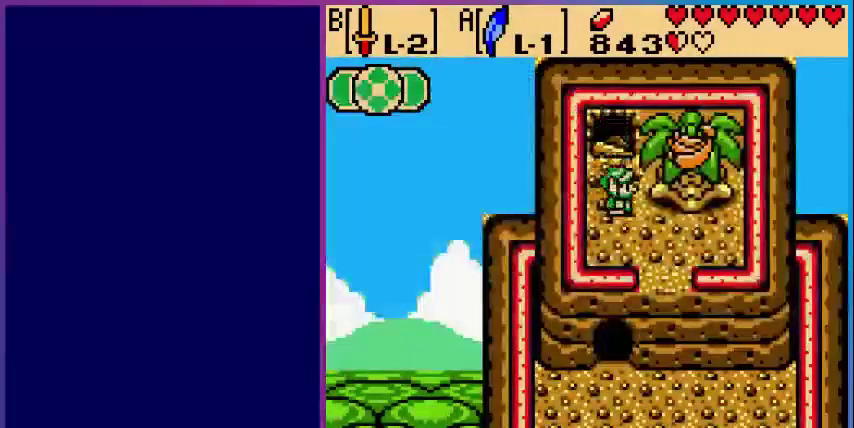
{"buttons": [], "events": [[80, "B", "down"], [160, "DPAD_RIGHT", "up"], [280, "B", "up"]]}
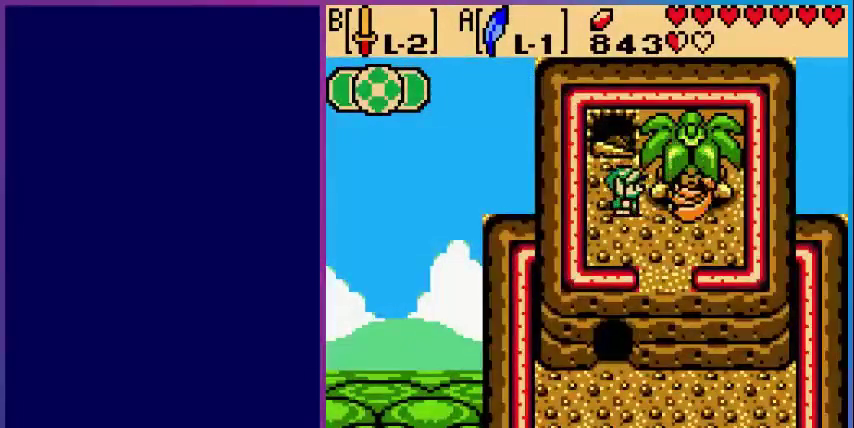
{"buttons": ["DPAD_RIGHT"], "events": [[40, "DPAD_DOWN", "down"], [160, "DPAD_DOWN", "up"], [160, "DPAD_RIGHT", "down"]]}
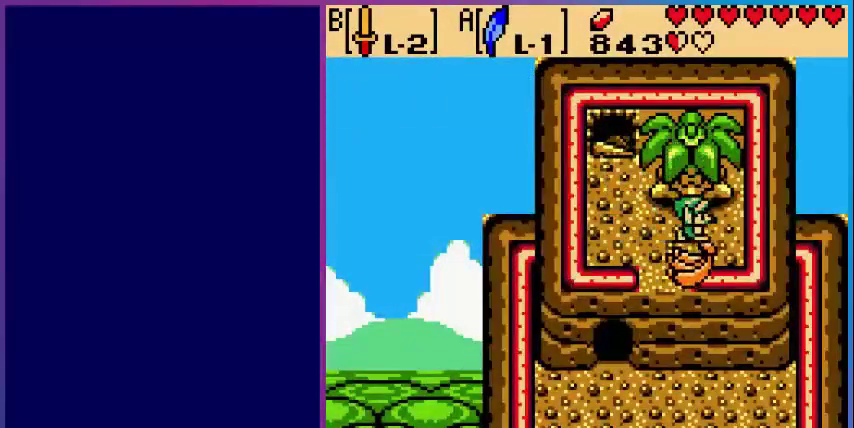
{"buttons": [], "events": [[80, "DPAD_DOWN", "down"], [80, "DPAD_RIGHT", "up"], [400, "DPAD_DOWN", "up"]]}
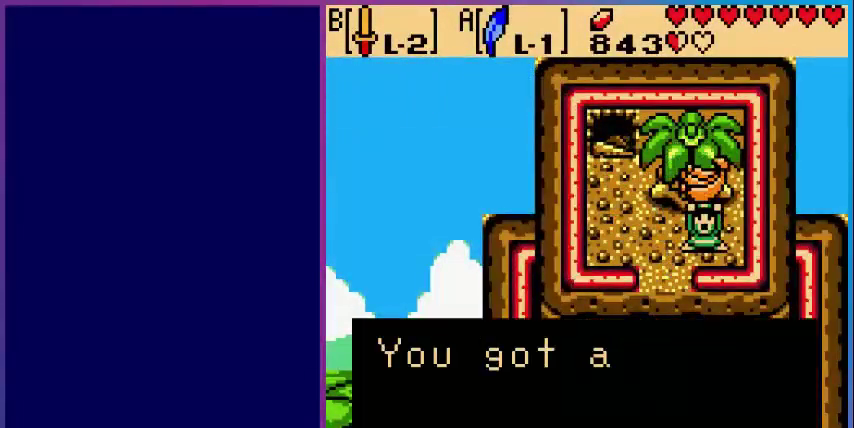
{"buttons": [], "events": []}
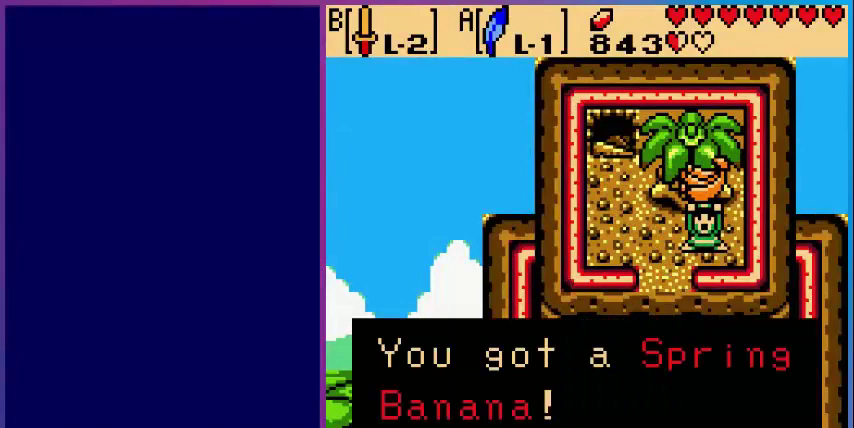
{"buttons": [], "events": [[200, "A", "down"], [400, "A", "up"]]}
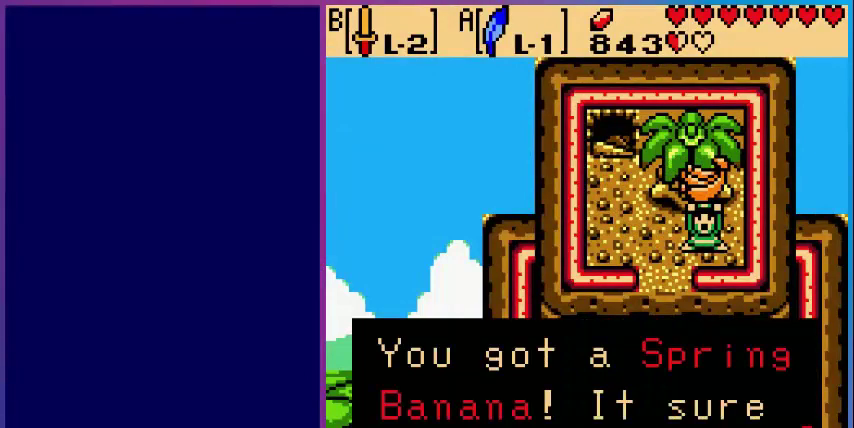
{"buttons": ["A"], "events": [[480, "A", "down"]]}
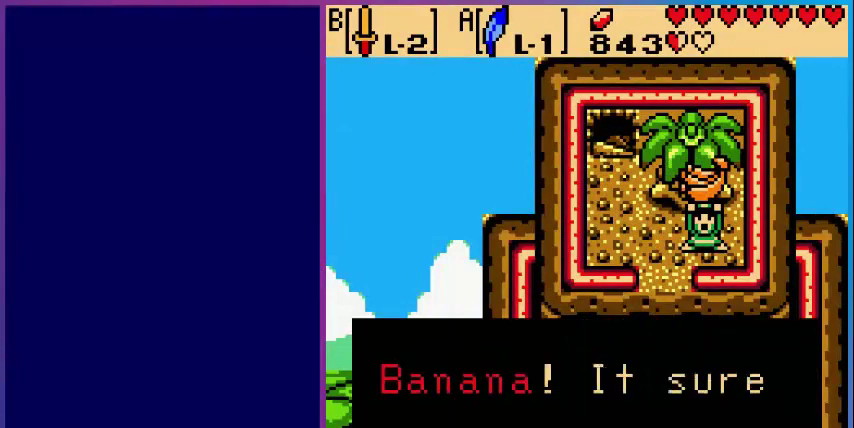
{"buttons": [], "events": [[200, "A", "up"]]}
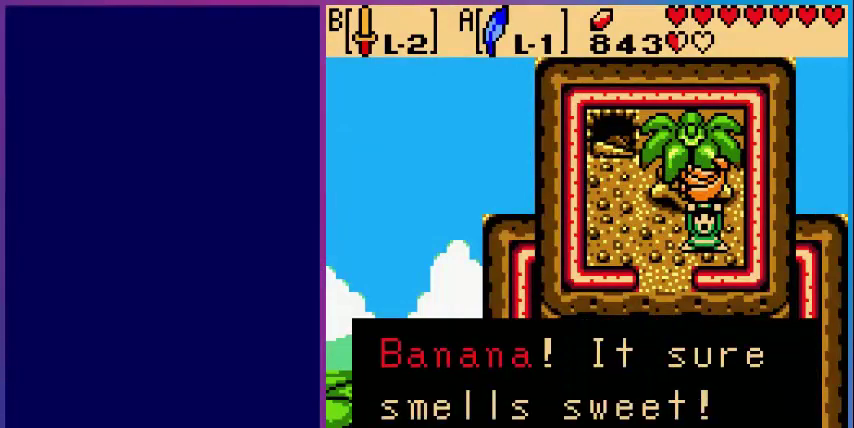
{"buttons": [], "events": [[280, "A", "down"], [480, "A", "up"]]}
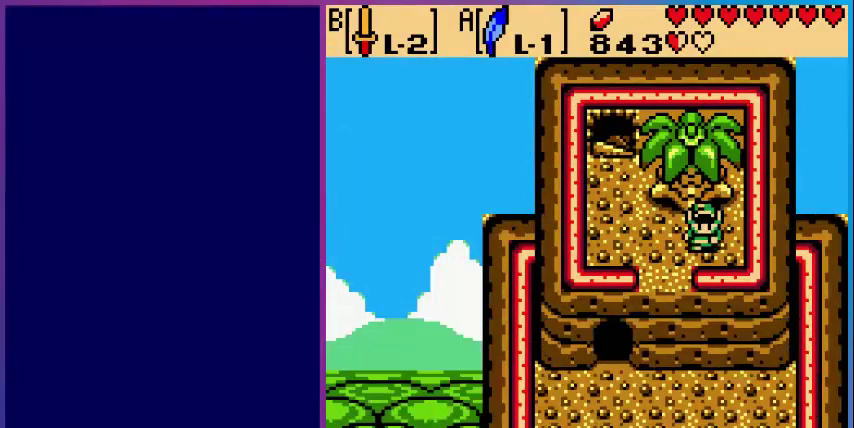
{"buttons": ["DPAD_DOWN"], "events": [[40, "DPAD_LEFT", "down"], [280, "DPAD_DOWN", "down"], [320, "DPAD_LEFT", "up"]]}
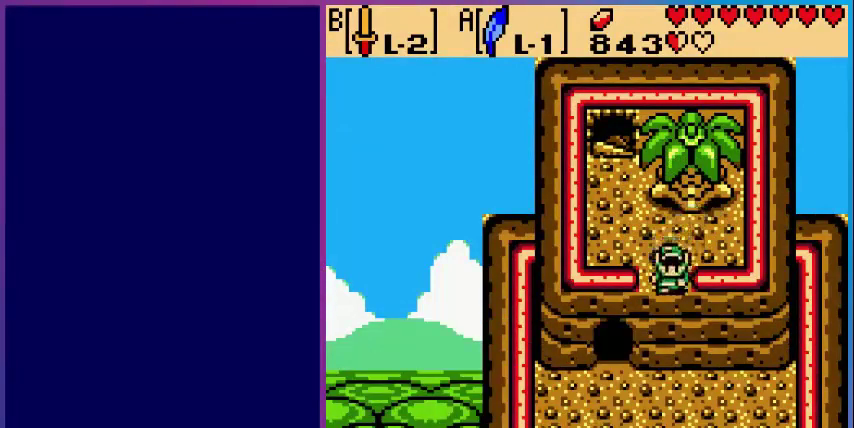
{"buttons": ["DPAD_DOWN"], "events": []}
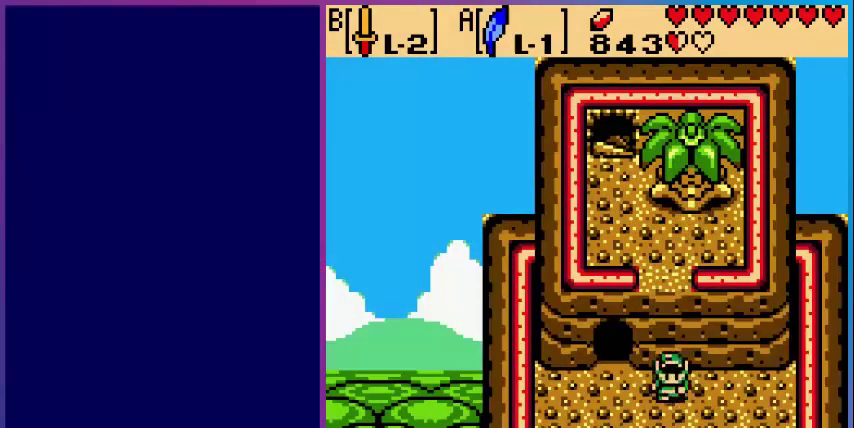
{"buttons": ["DPAD_DOWN"], "events": []}
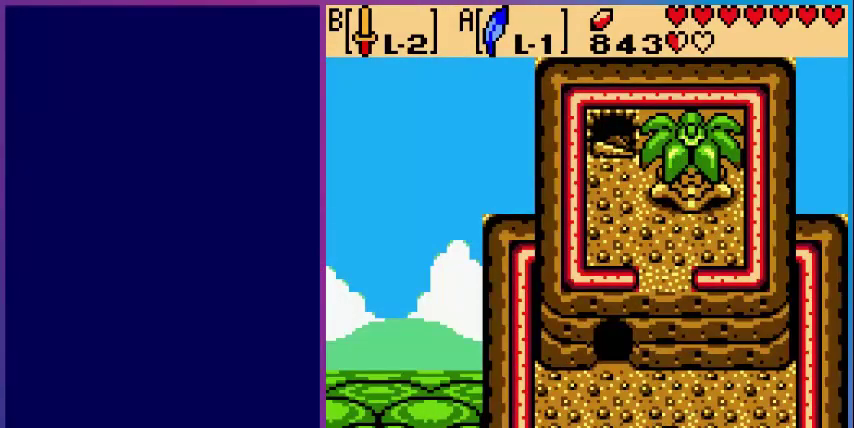
{"buttons": [], "events": [[280, "DPAD_DOWN", "up"]]}
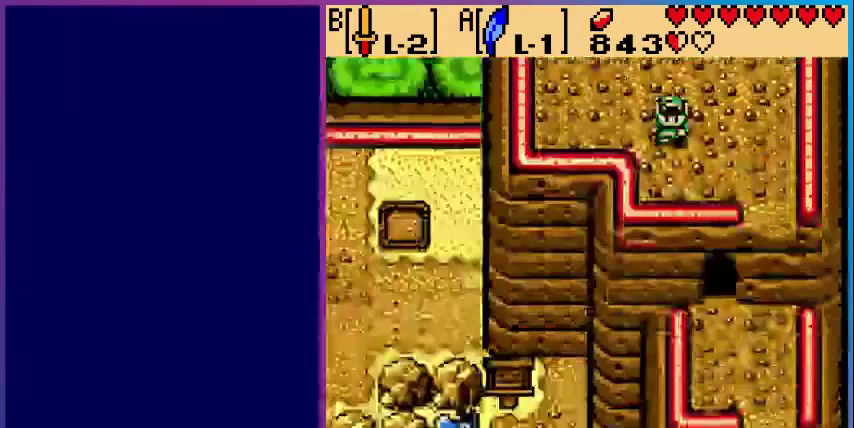
{"buttons": ["DPAD_RIGHT"], "events": [[40, "DPAD_RIGHT", "down"], [80, "DPAD_DOWN", "down"], [400, "DPAD_DOWN", "up"]]}
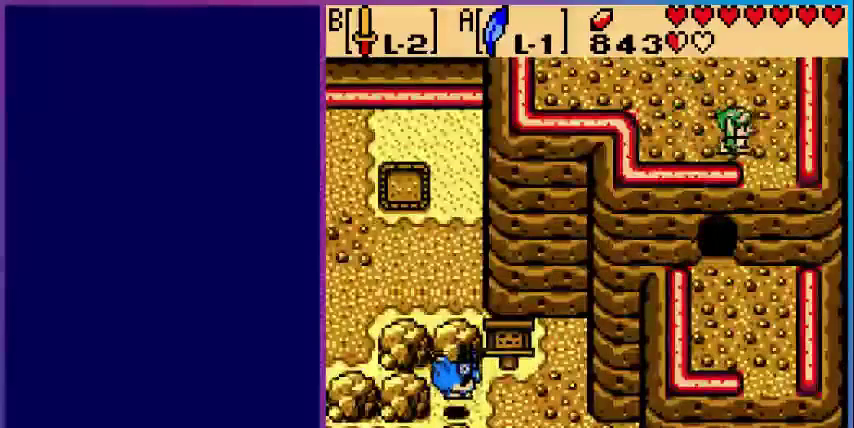
{"buttons": ["DPAD_DOWN"], "events": [[200, "DPAD_DOWN", "down"], [200, "DPAD_RIGHT", "up"]]}
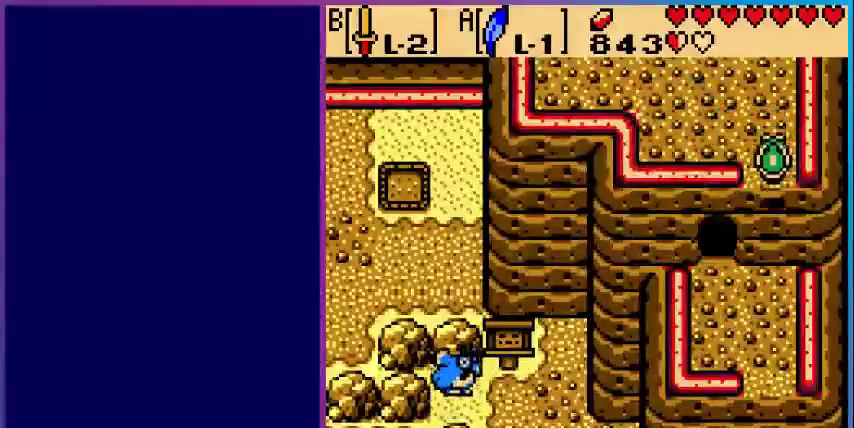
{"buttons": [], "events": [[360, "DPAD_DOWN", "up"]]}
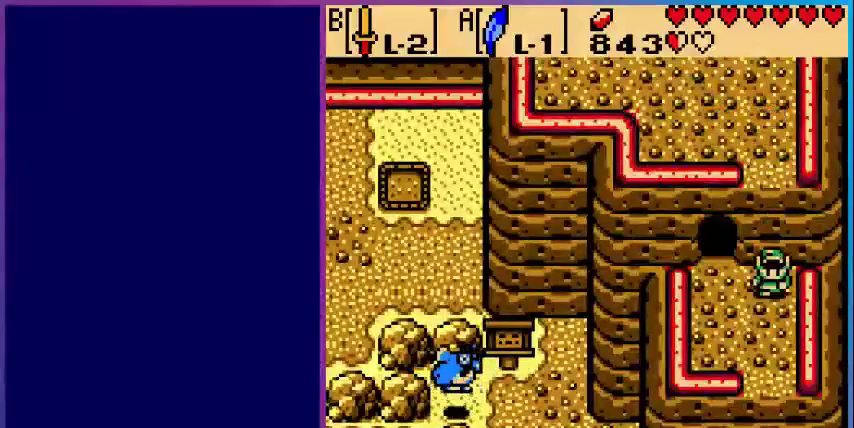
{"buttons": [], "events": [[80, "SELECT", "down"], [280, "SELECT", "up"]]}
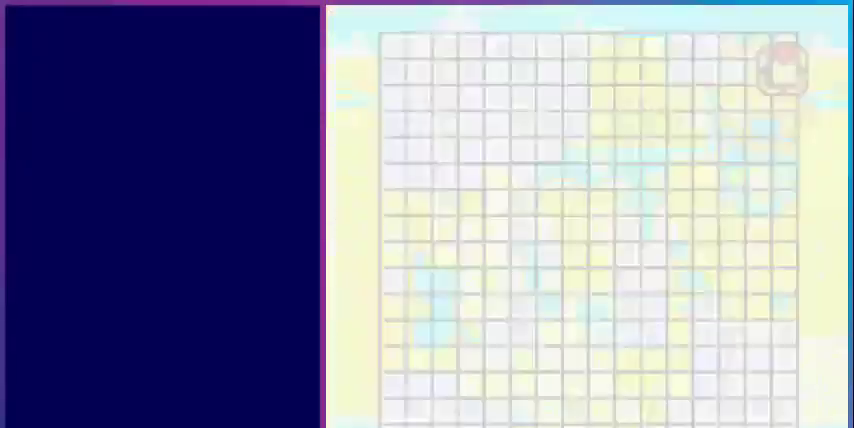
{"buttons": [], "events": []}
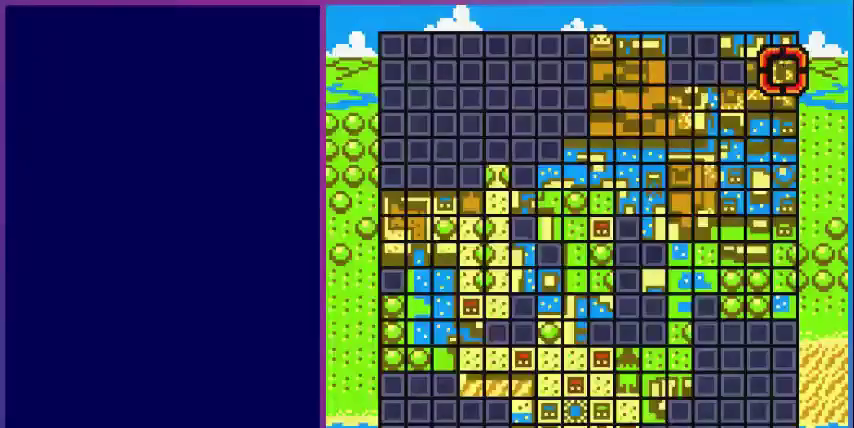
{"buttons": ["DPAD_DOWN"], "events": [[200, "SELECT", "down"], [280, "SELECT", "up"], [440, "DPAD_DOWN", "down"]]}
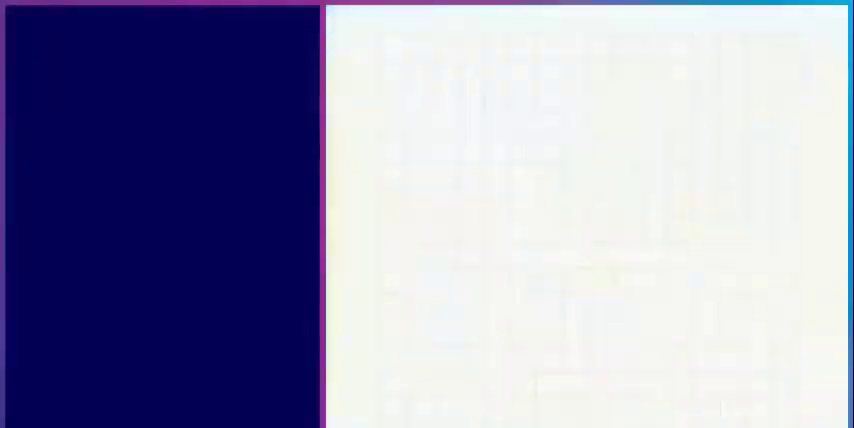
{"buttons": ["DPAD_DOWN"], "events": []}
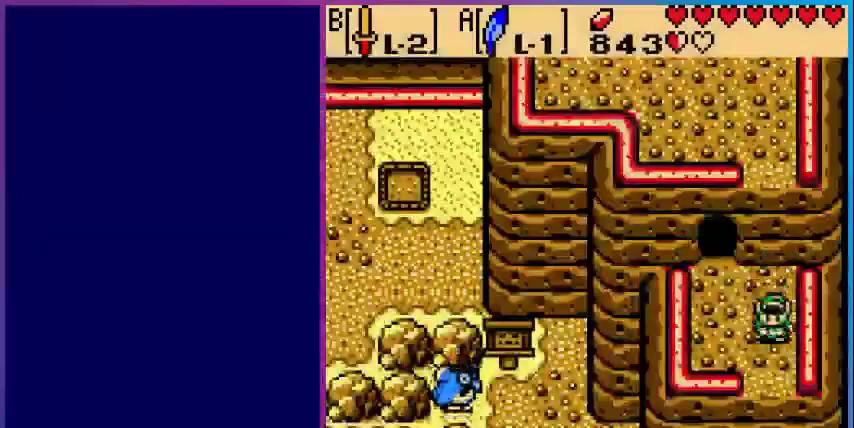
{"buttons": ["DPAD_DOWN"], "events": []}